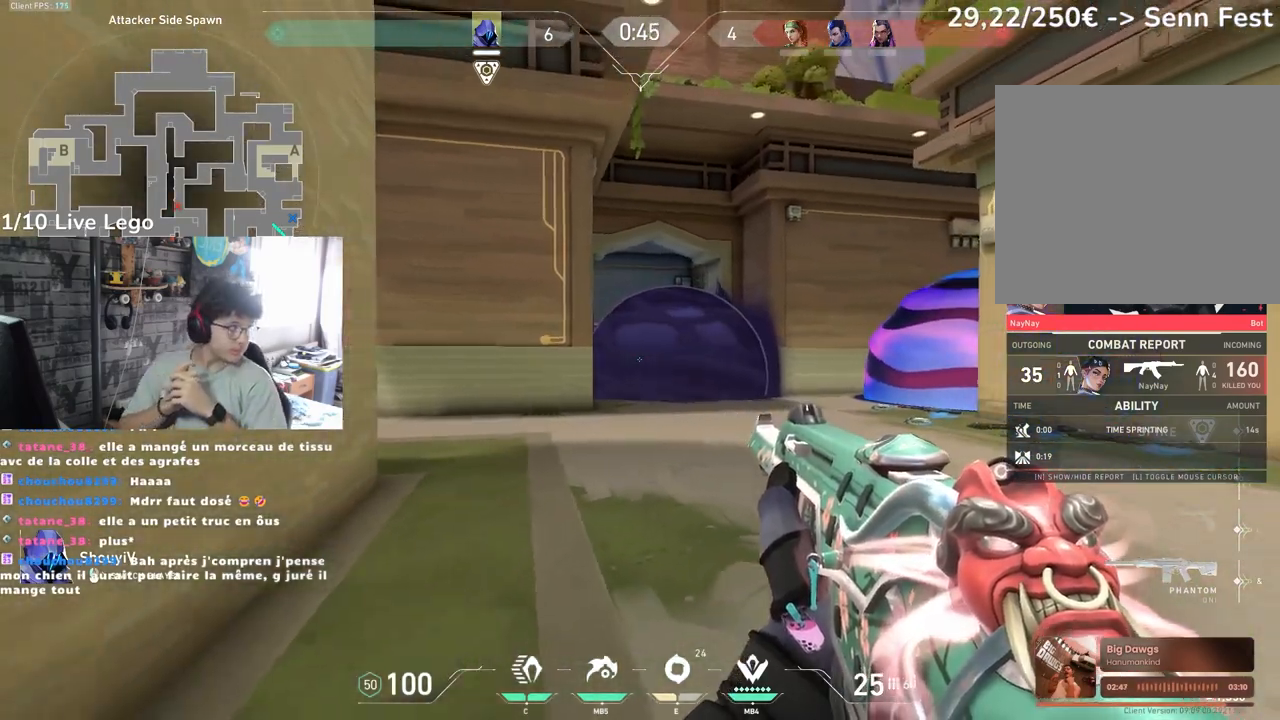
Gameplay with keyboard and mouse; each line is a JSON object with the keys and mouse buttons held at the frame after it. "events" lists presses ("down") and releases ("up") of "a", "ctrl", "d", "e", "q", "r", "s", "shift", "space", "tab", "z", "mouse_left", "mouse_wheel", "mouse_right", "mouse_mb4" and "mouse_mb5" between this image and that frame as [ms after this image, input, new state], when the widget could be followed in between. "mouse_left", "mouse_wheel", "mouse_right", "mouse_mb4", "mouse_mb5" = the "left", "wheel", "right", "mb4", "mb5" buttons of the "mouse" list. No other keys are recorded. "wheel" means that the mouse wheel is clicked or scrolled. Not read: f mouse_move.
{"keys": [], "mouse": [], "events": [[83, "mouse_right", "down"], [200, "mouse_right", "up"]]}
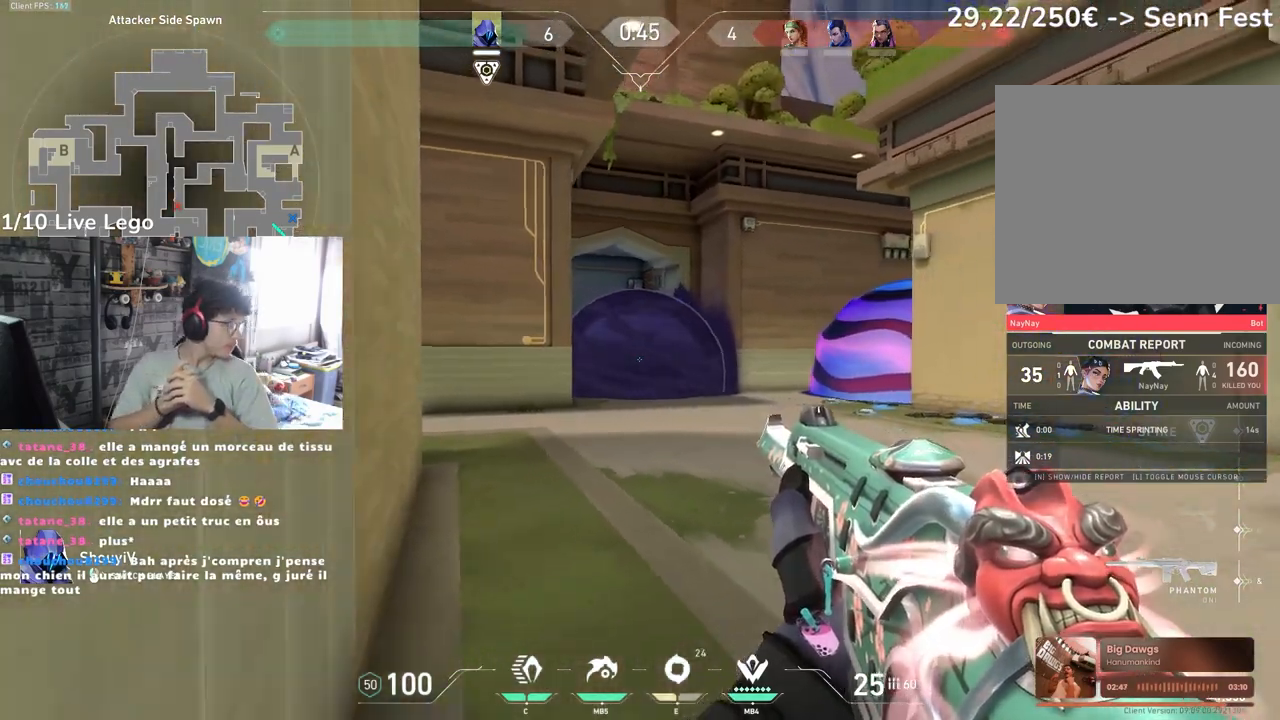
{"keys": ["space"], "mouse": []}
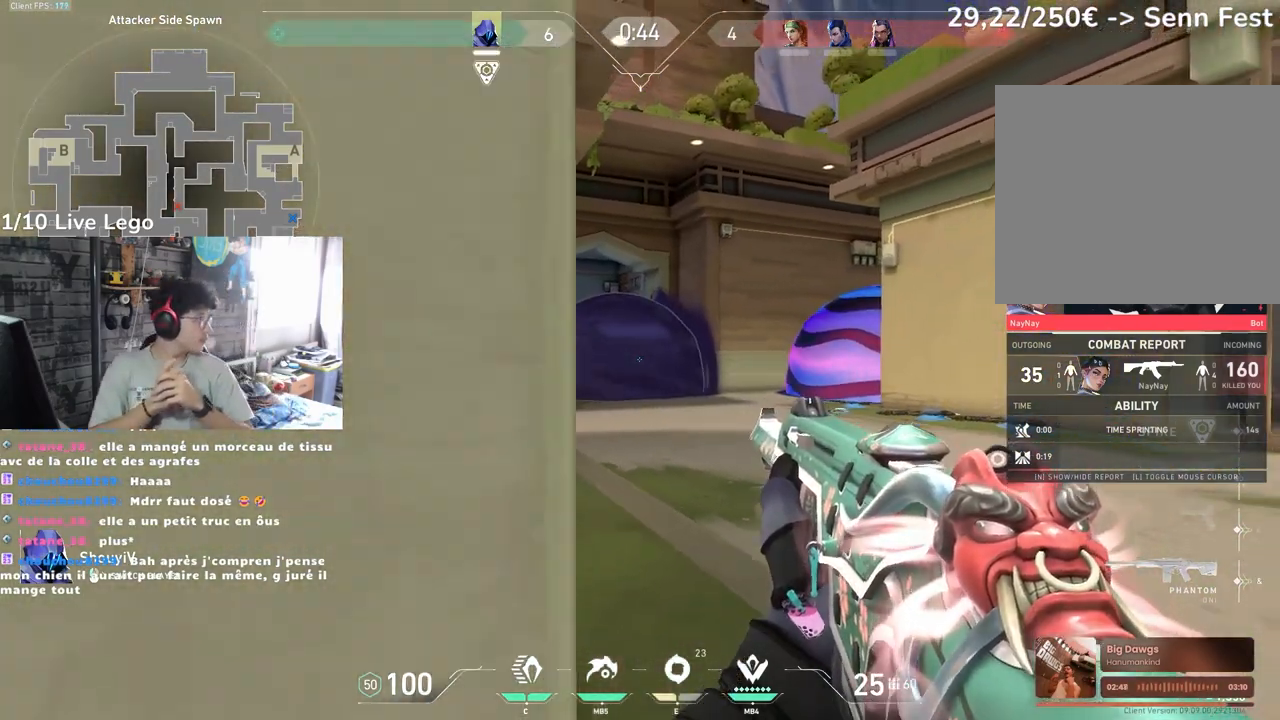
{"keys": [], "mouse": [], "events": [[217, "space", "up"]]}
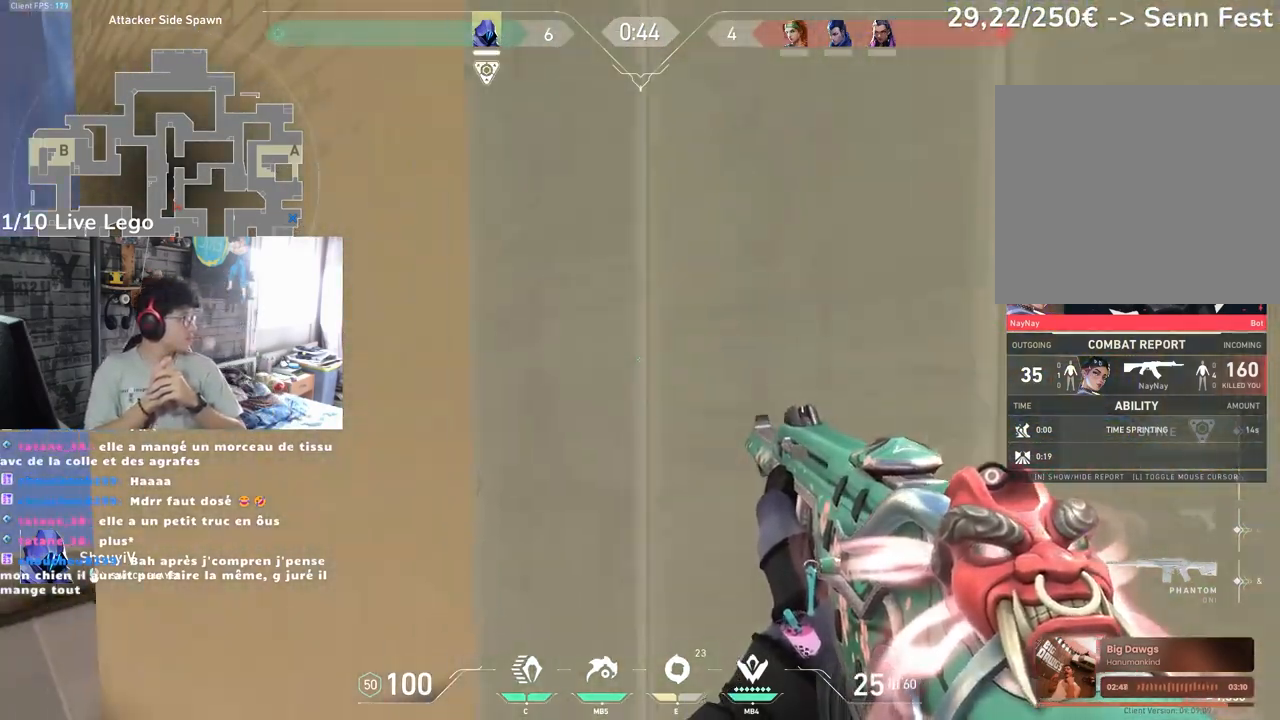
{"keys": [], "mouse": [], "events": []}
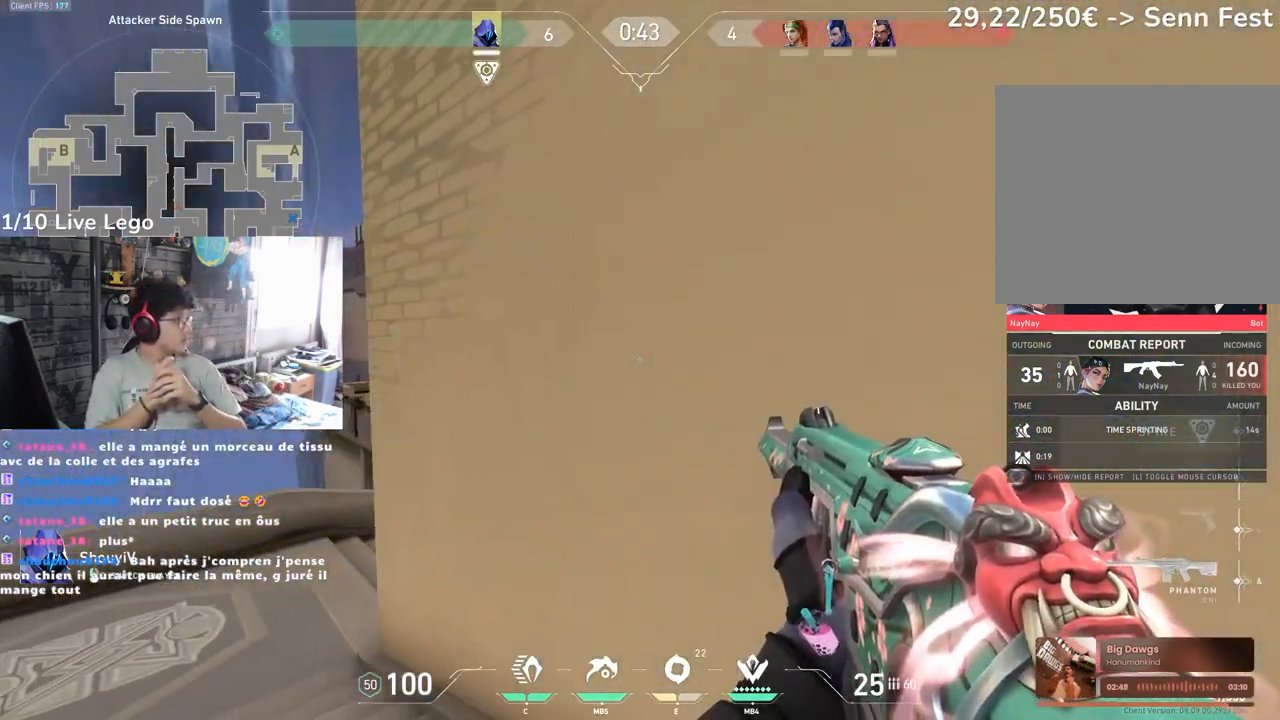
{"keys": [], "mouse": [], "events": []}
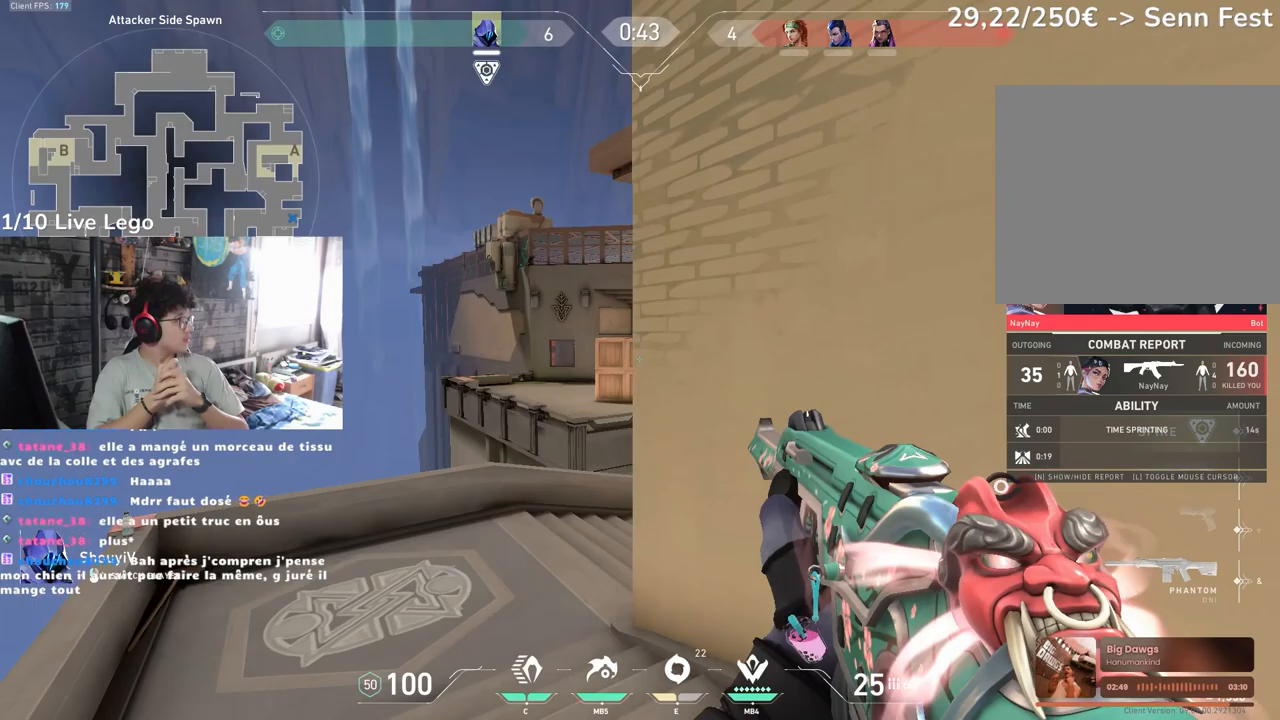
{"keys": [], "mouse": [], "events": []}
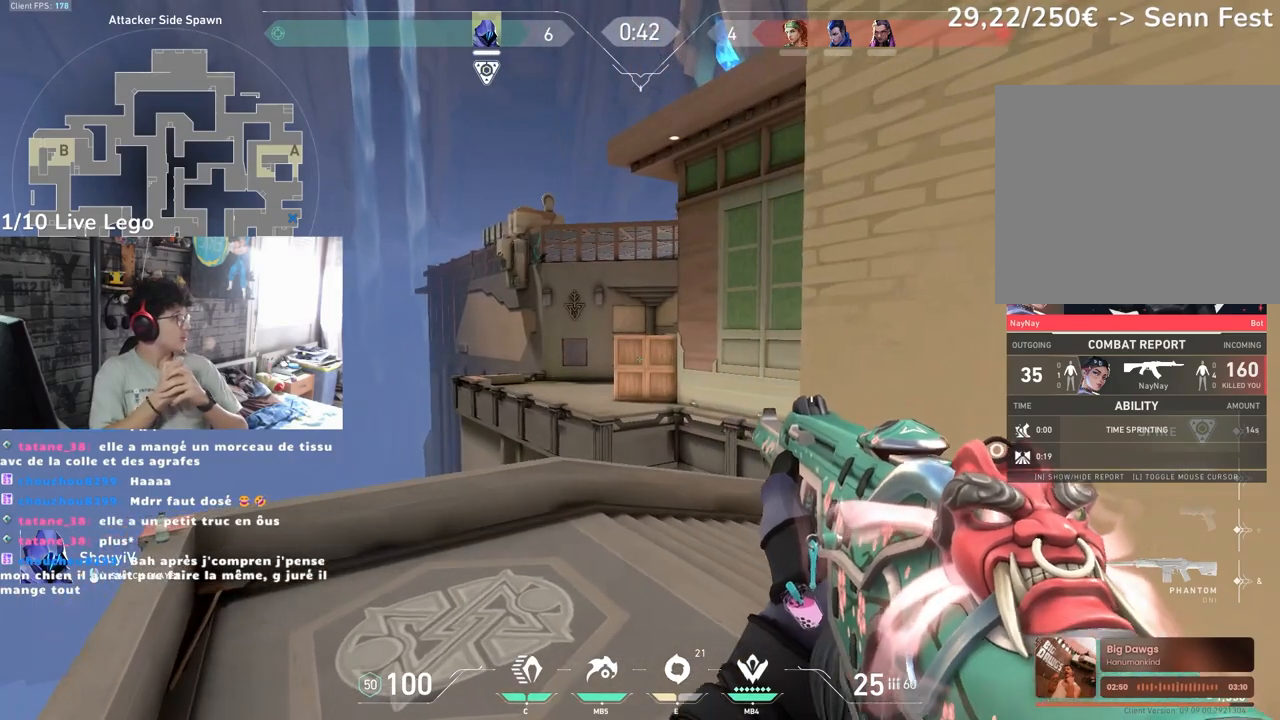
{"keys": [], "mouse": [], "events": []}
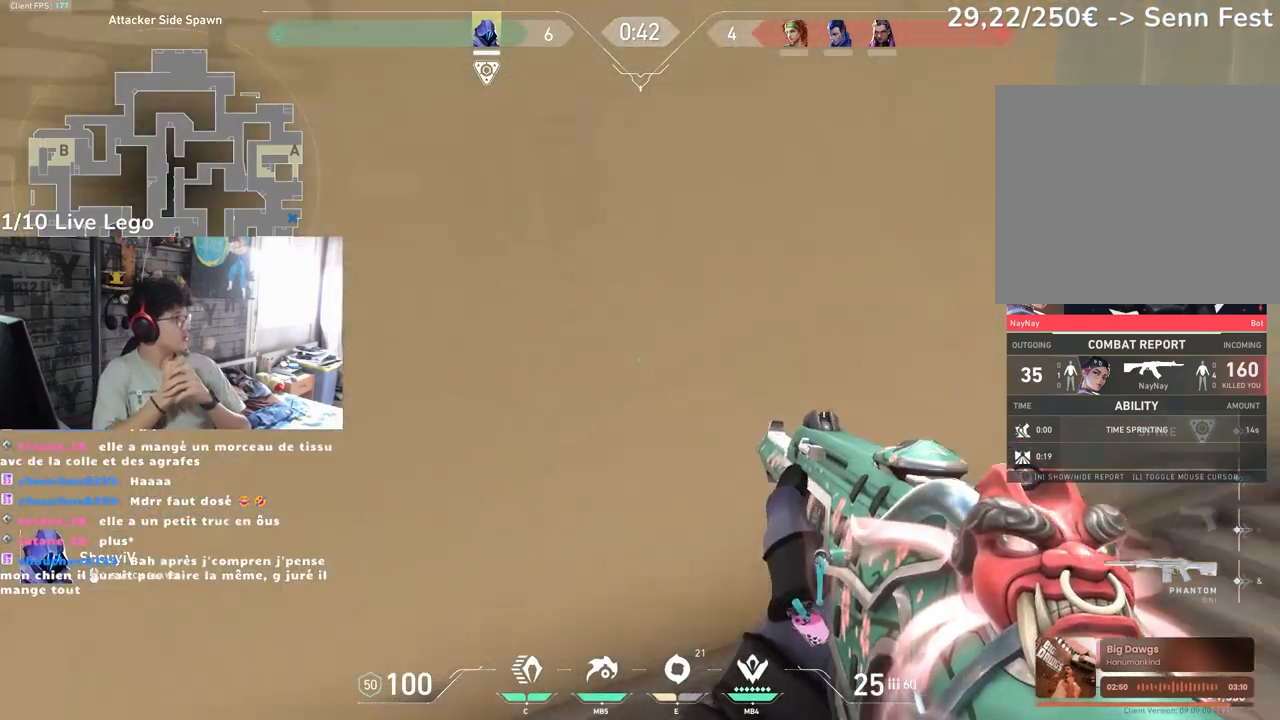
{"keys": [], "mouse": [], "events": []}